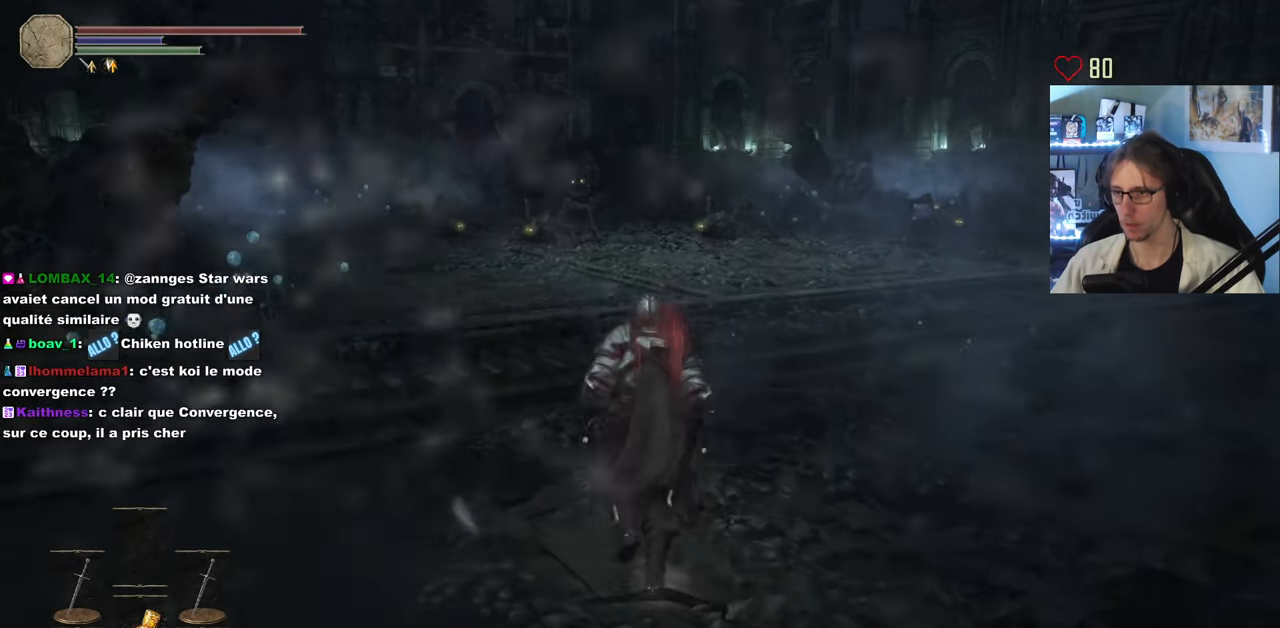
Gameplay with keyboard and mouse; each line is a JSON object with the keys and mouse buttons held at the frame after it. "events" lists presses ("down") and releases ("up") of "0", "1", "2", "3", "4", "a", "alt", "ctrl", "d", "down", "e", "f", "g", "left", "q", "r", "return", "right", "s", "shift", "space", "tab", "up", "z", "mouse_left", "mouse_wheel", "mouse_right", "mouse_mb4" and "mouse_mb5" between this image and that frame as [ms after this image, input, new state], when the widget could be followed in between. "mouse_left", "mouse_wheel", "mouse_right", "mouse_mb4", "mouse_mb5" = the "left", "wheel", "right", "mb4", "mb5" buttons of the "mouse" list. No other keys are recorded. "wheel" means that the mouse wheel is clicked or scrolled. Not read: mouse_move.
{"keys": ["q"], "mouse": [], "events": [[133, "z", "up"], [367, "q", "down"]]}
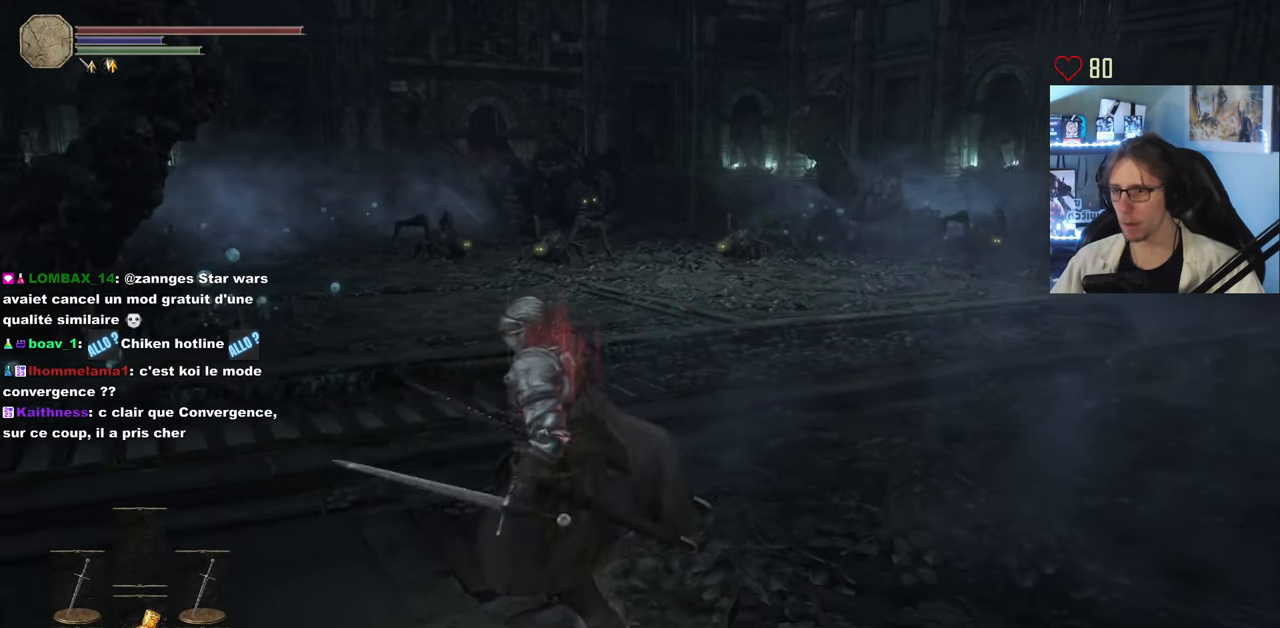
{"keys": ["z"], "mouse": [], "events": [[50, "q", "up"], [150, "z", "down"]]}
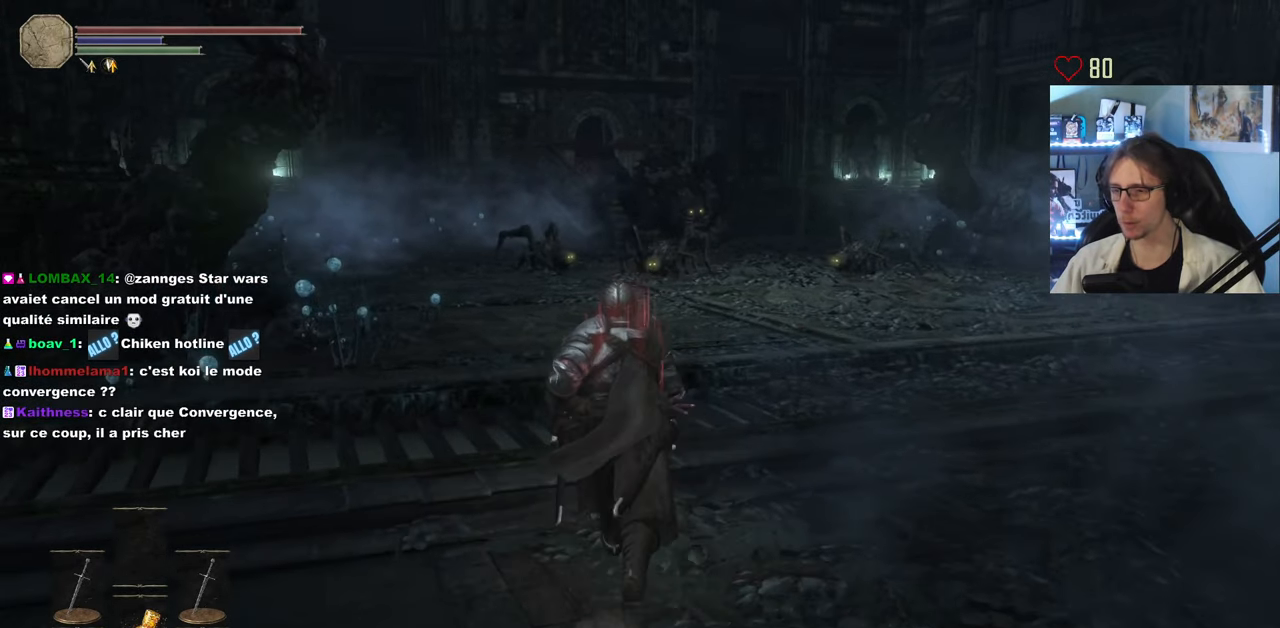
{"keys": ["s"], "mouse": [], "events": [[150, "z", "up"], [350, "s", "down"]]}
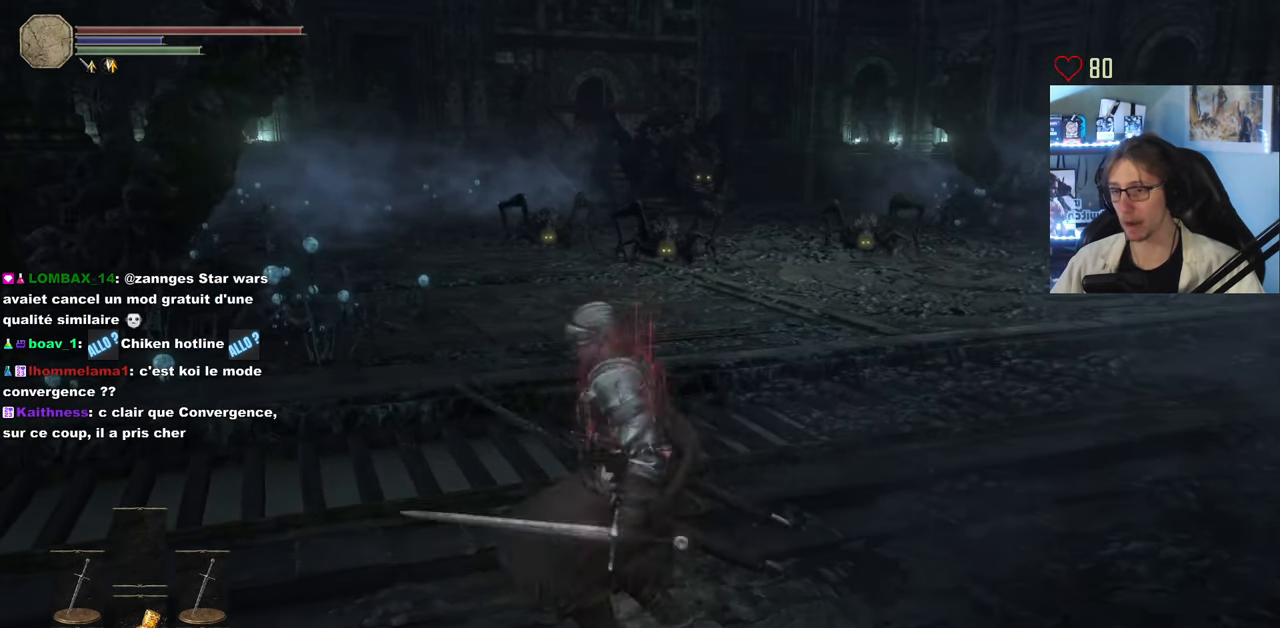
{"keys": ["s"], "mouse": [], "events": []}
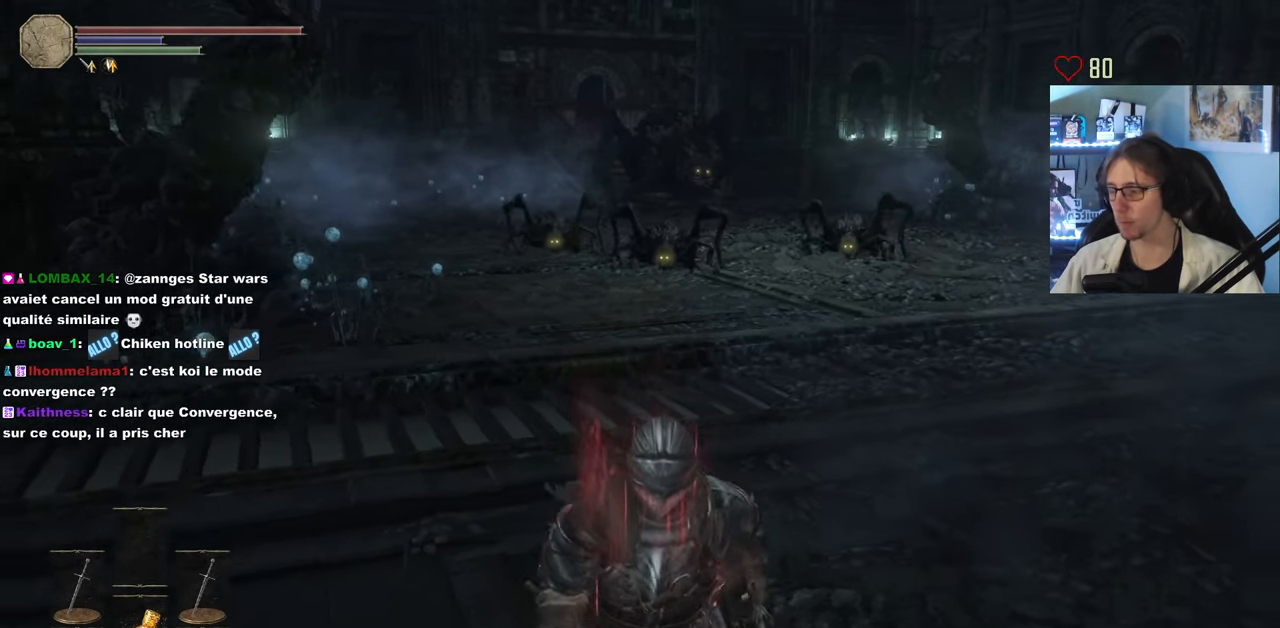
{"keys": ["s"], "mouse": [], "events": []}
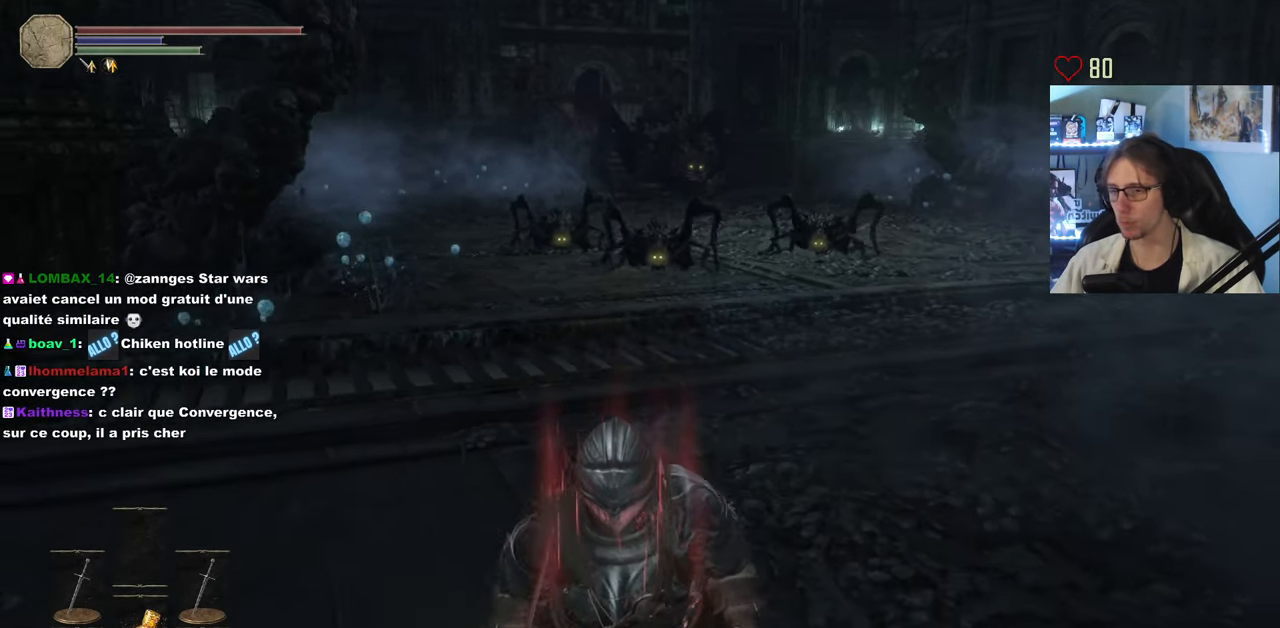
{"keys": ["s"], "mouse": [], "events": [[67, "mouse_wheel", "down"], [150, "mouse_wheel", "up"], [150, "q", "down"], [300, "q", "up"]]}
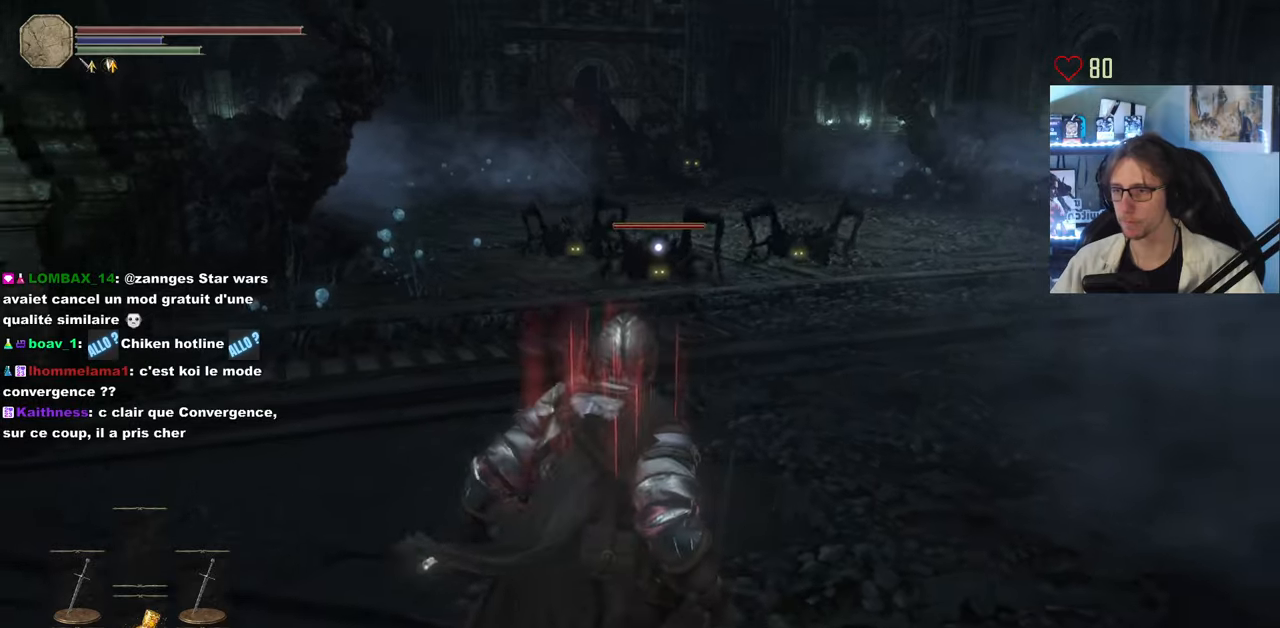
{"keys": ["s"], "mouse": [], "events": [[167, "q", "down"], [450, "q", "up"]]}
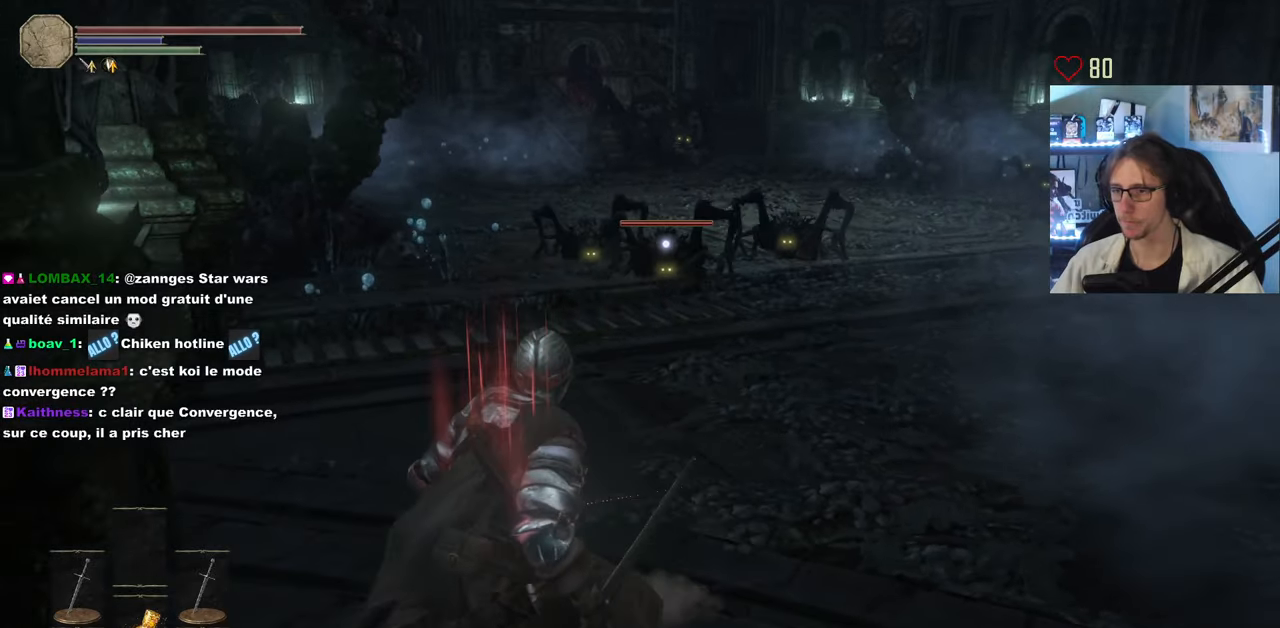
{"keys": ["s"], "mouse": [], "events": []}
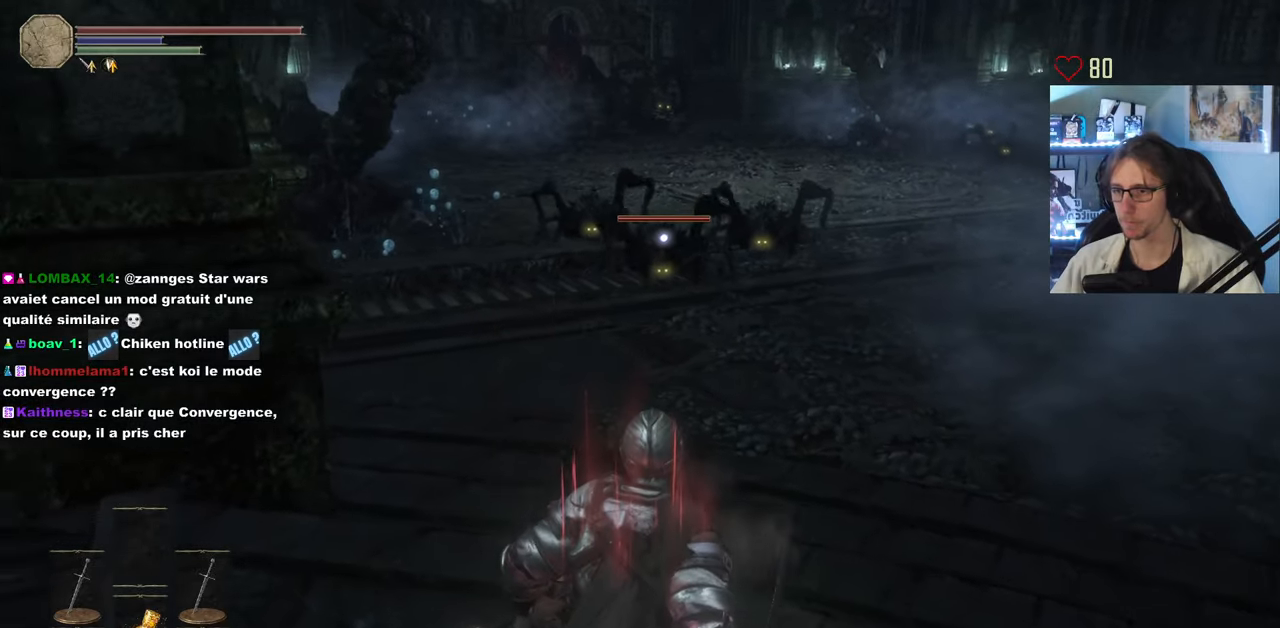
{"keys": ["s"], "mouse": [], "events": [[117, "d", "down"], [250, "d", "up"]]}
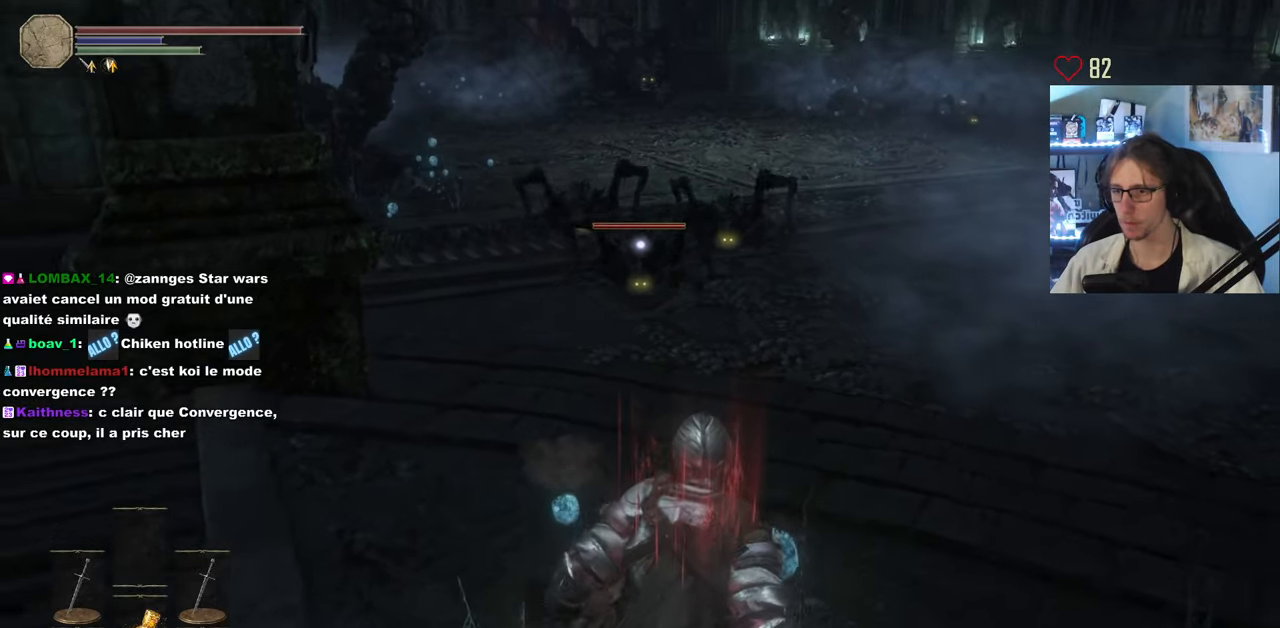
{"keys": ["s"], "mouse": [], "events": []}
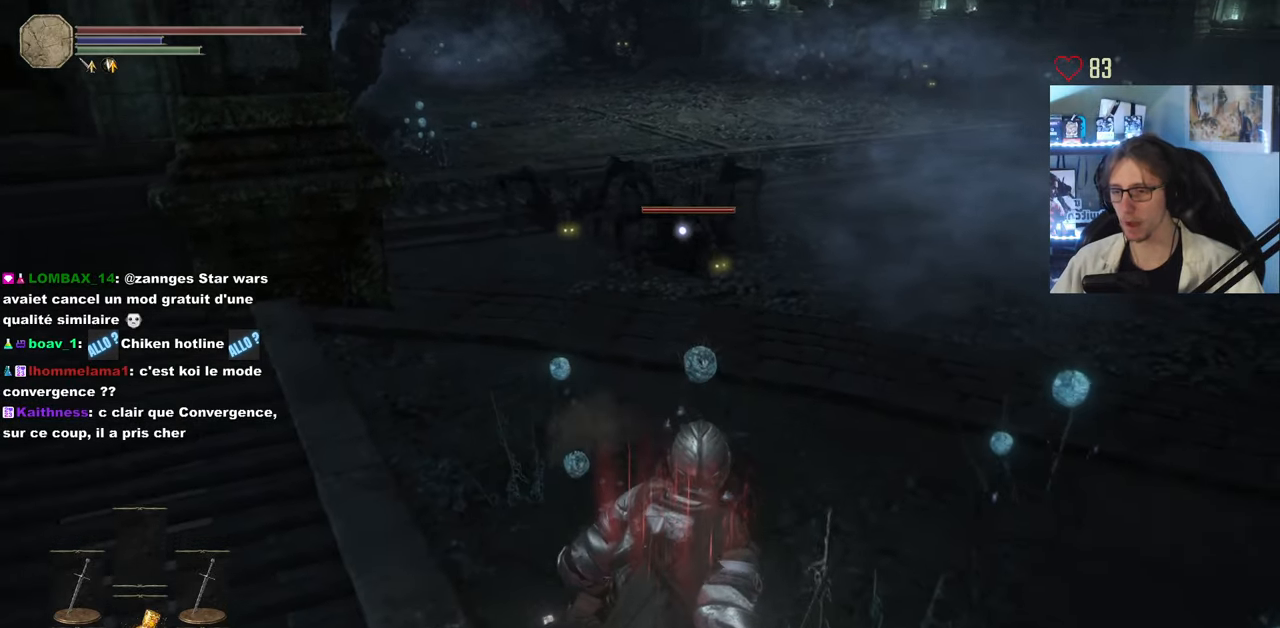
{"keys": ["d", "z"], "mouse": [], "events": [[184, "d", "down"], [334, "s", "up"], [467, "z", "down"]]}
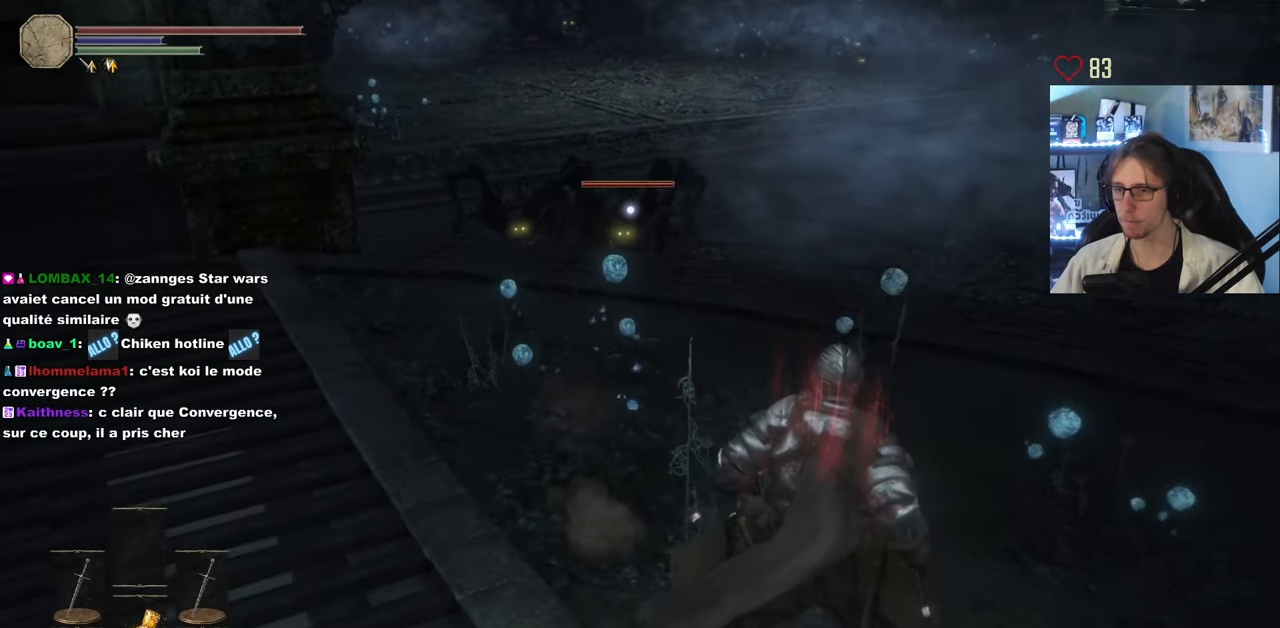
{"keys": ["z"], "mouse": ["right"], "events": [[17, "d", "up"], [434, "mouse_right", "down"]]}
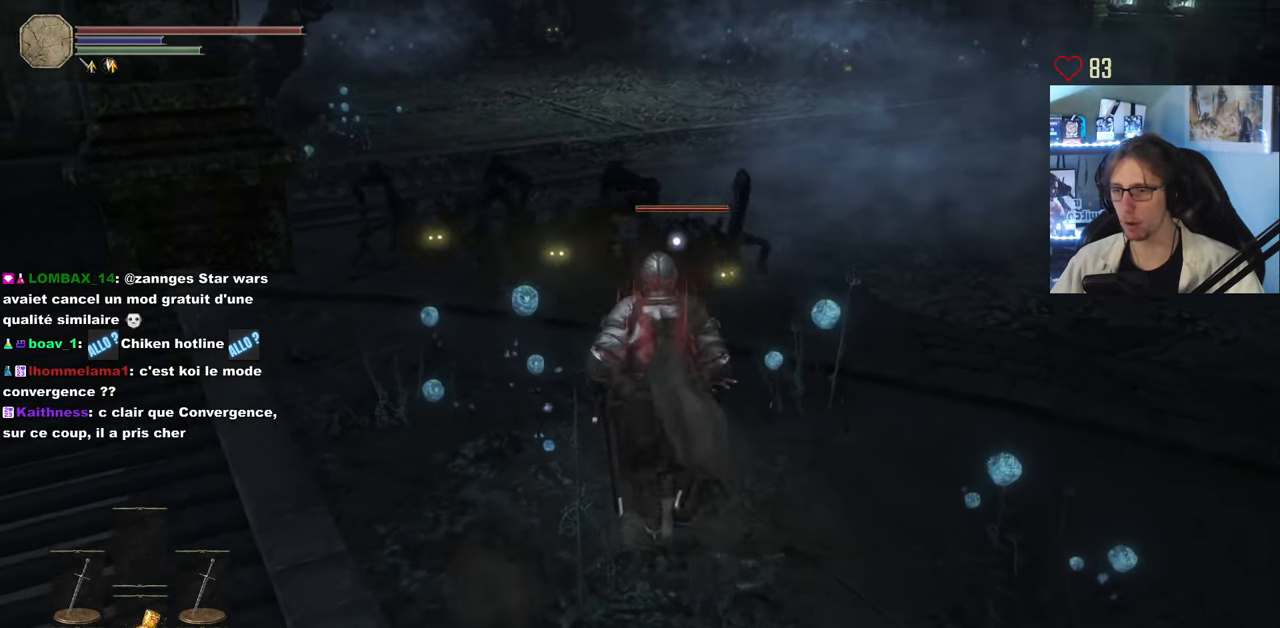
{"keys": [], "mouse": [], "events": [[84, "mouse_right", "up"], [134, "mouse_right", "down"], [134, "z", "up"], [217, "mouse_right", "up"], [317, "mouse_right", "down"], [400, "mouse_right", "up"], [450, "mouse_right", "down"], [500, "mouse_right", "up"]]}
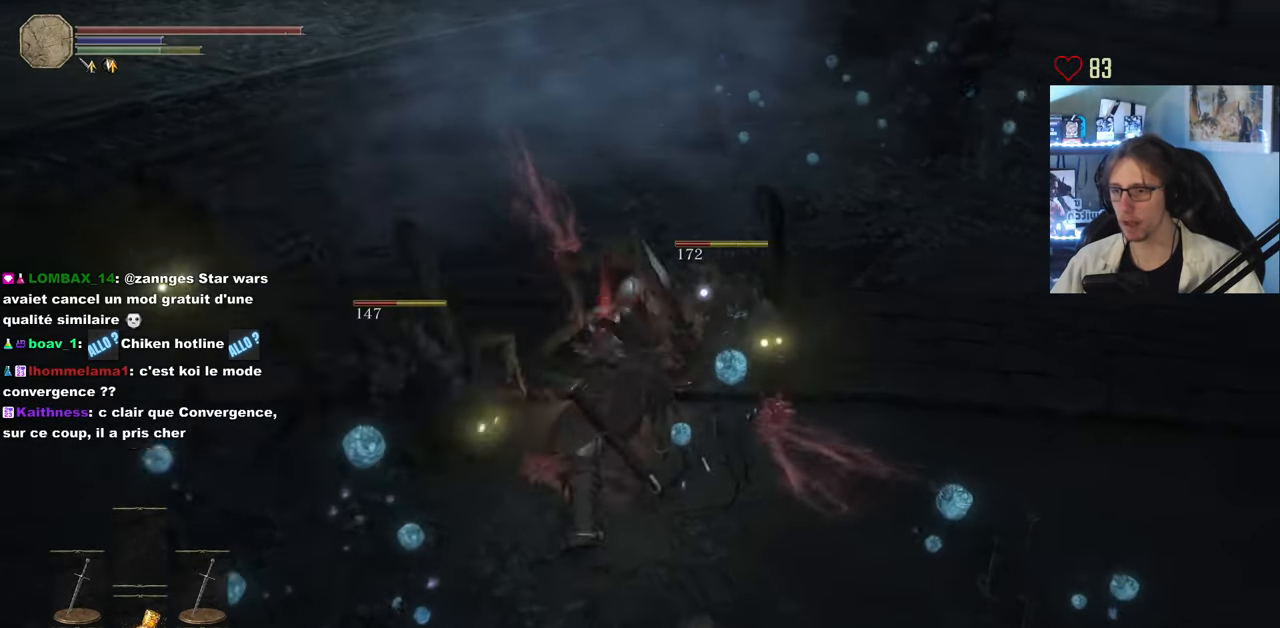
{"keys": [], "mouse": ["right"], "events": [[100, "mouse_right", "down"], [150, "mouse_right", "up"], [234, "mouse_right", "down"], [284, "mouse_right", "up"], [384, "mouse_right", "down"], [417, "mouse_right", "up"], [467, "mouse_right", "down"]]}
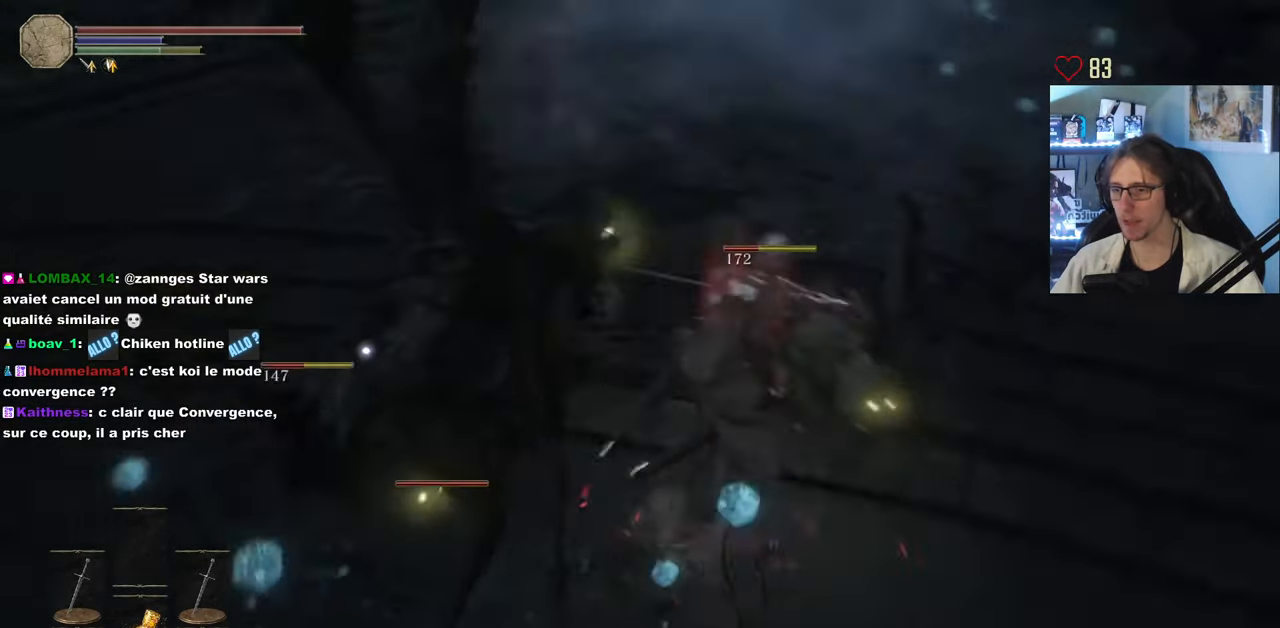
{"keys": ["s"], "mouse": [], "events": [[67, "mouse_right", "up"], [200, "s", "down"], [384, "space", "down"], [434, "space", "up"]]}
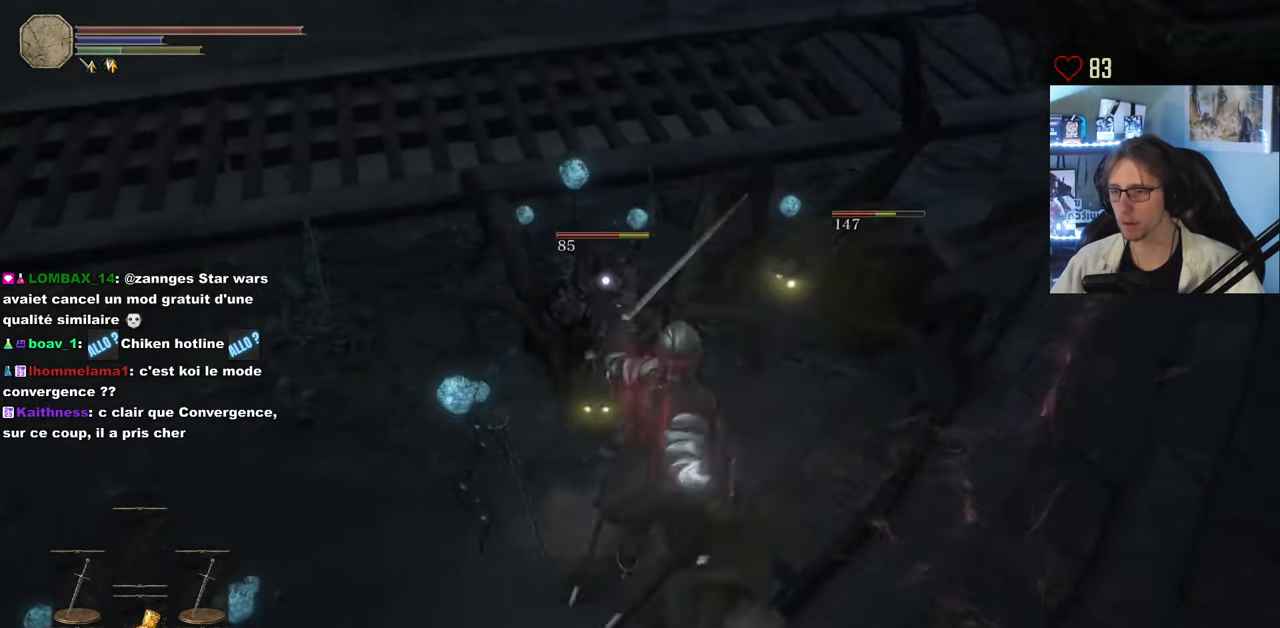
{"keys": ["q"], "mouse": ["right"], "events": [[34, "q", "down"], [34, "space", "down"], [134, "space", "up"], [450, "mouse_right", "down"], [500, "s", "up"]]}
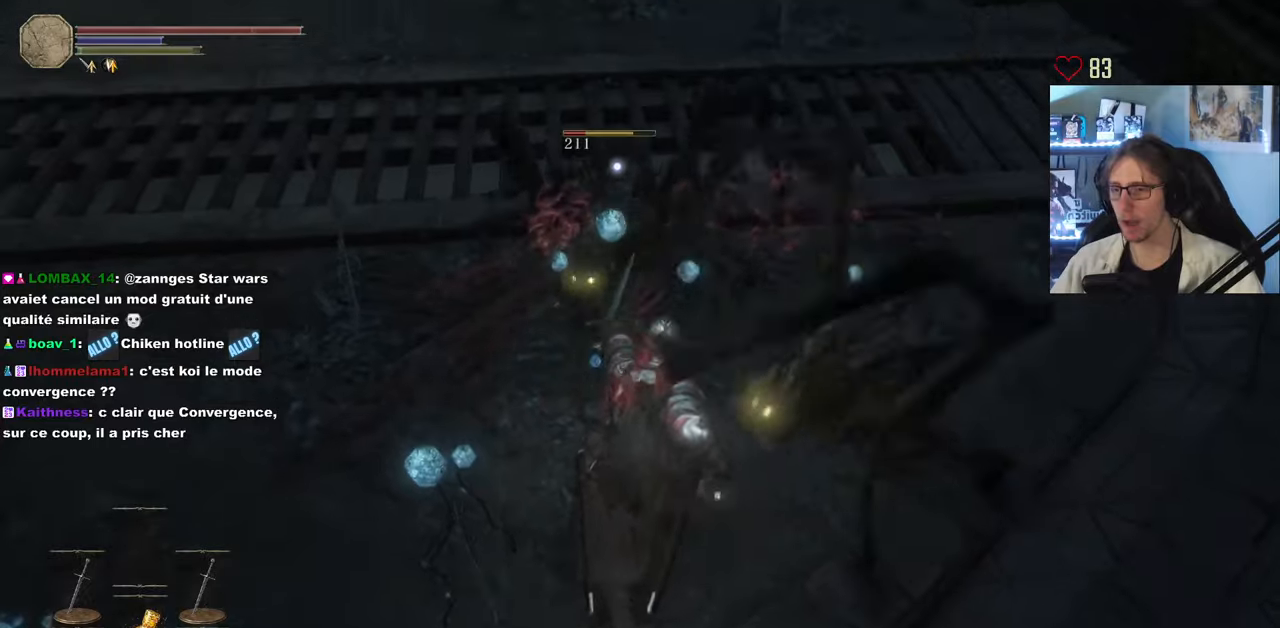
{"keys": ["q", "z"], "mouse": [], "events": [[50, "mouse_right", "up"], [100, "mouse_right", "down"], [100, "q", "up"], [233, "mouse_right", "up"], [283, "z", "down"], [333, "q", "down"]]}
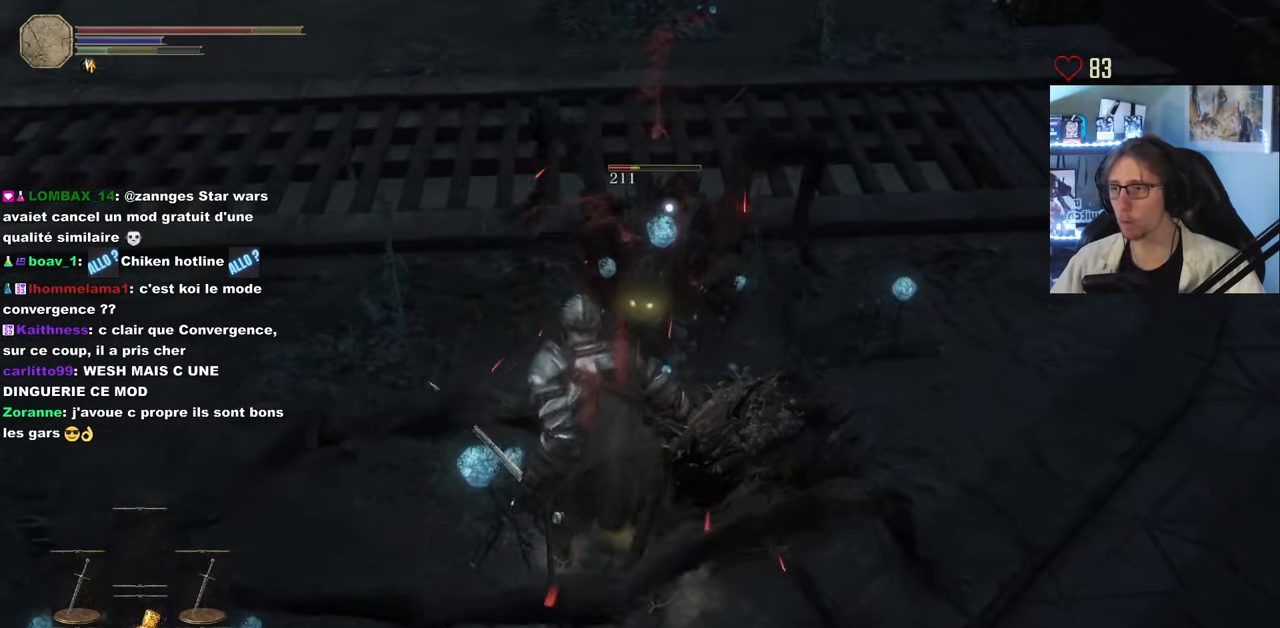
{"keys": ["space", "z"], "mouse": [], "events": [[16, "space", "down"], [66, "mouse_right", "down"], [150, "mouse_right", "up"], [200, "mouse_right", "down"], [200, "q", "up"], [300, "mouse_right", "up"]]}
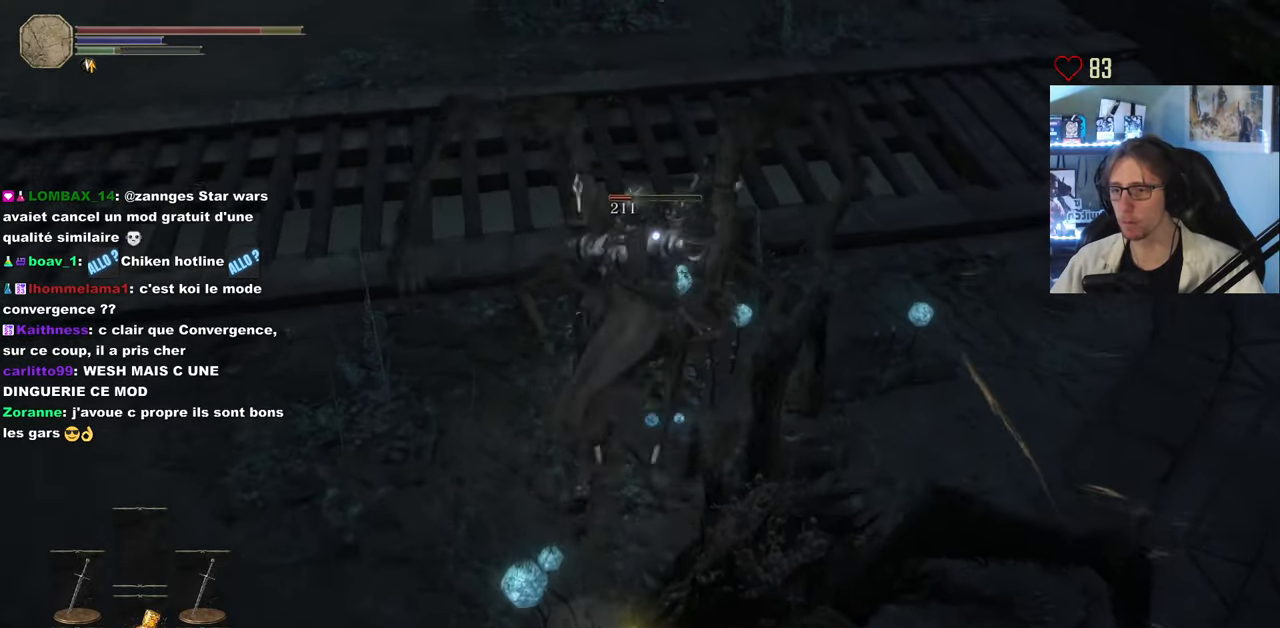
{"keys": ["q"], "mouse": [], "events": [[166, "q", "down"], [166, "space", "up"], [450, "z", "up"]]}
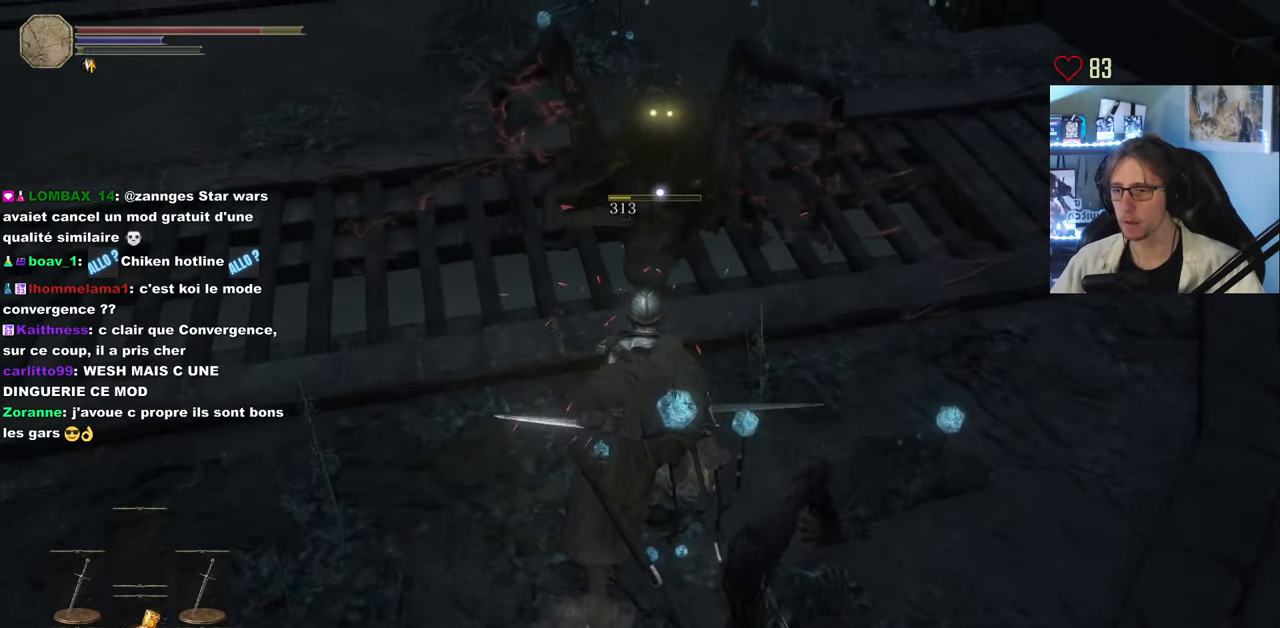
{"keys": ["q", "s"], "mouse": [], "events": [[333, "s", "down"]]}
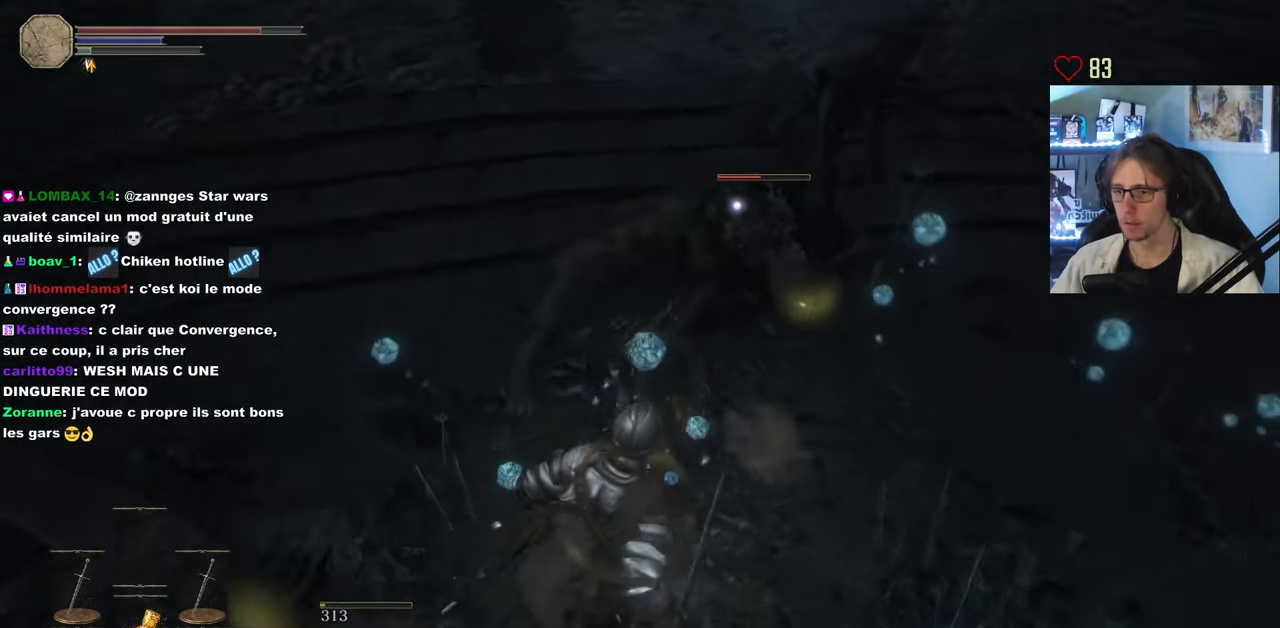
{"keys": ["s"], "mouse": [], "events": [[150, "q", "up"]]}
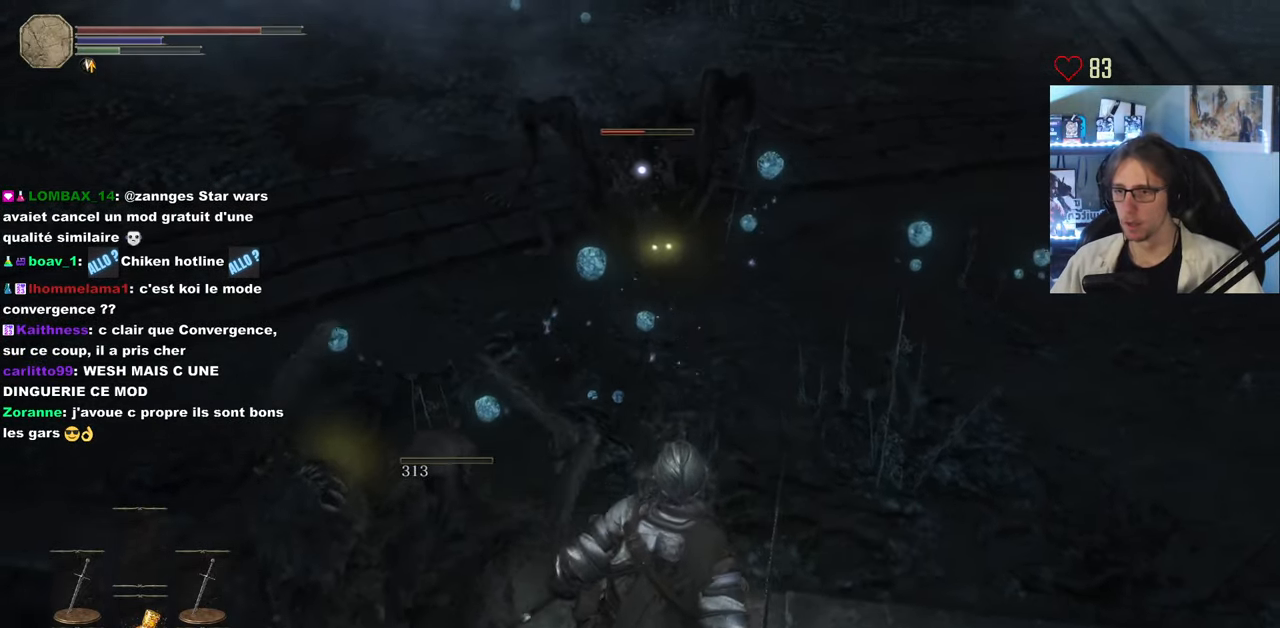
{"keys": ["d", "s"], "mouse": [], "events": [[316, "d", "down"]]}
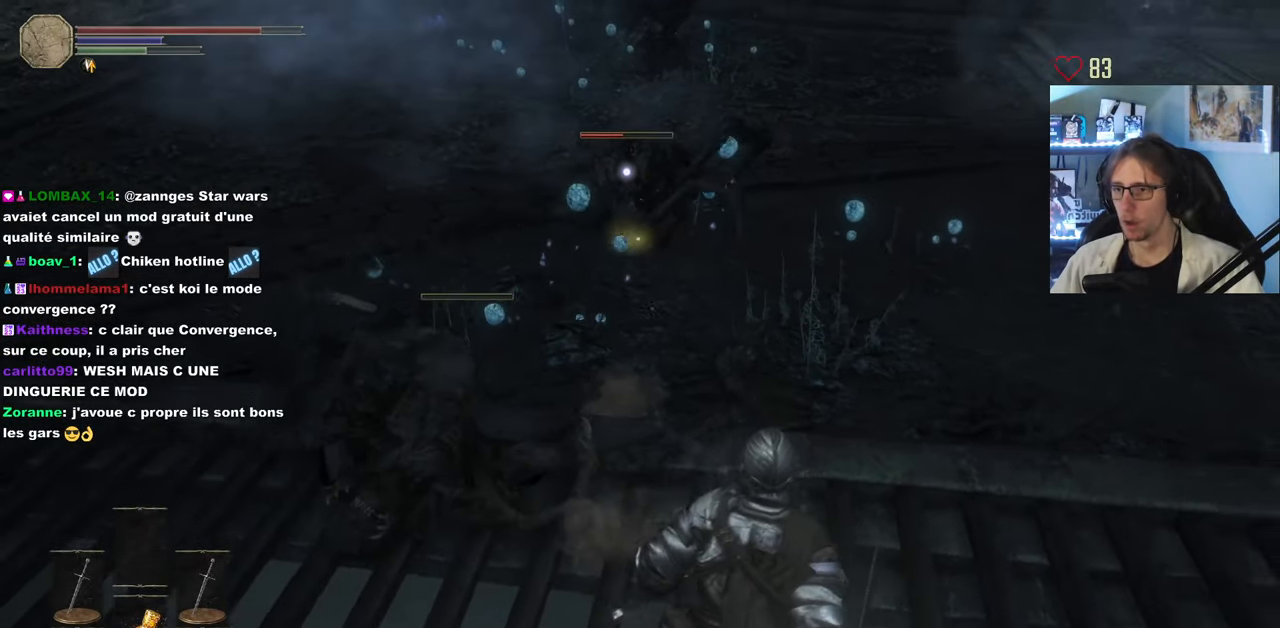
{"keys": ["z"], "mouse": [], "events": [[133, "s", "up"], [233, "z", "down"], [466, "d", "up"]]}
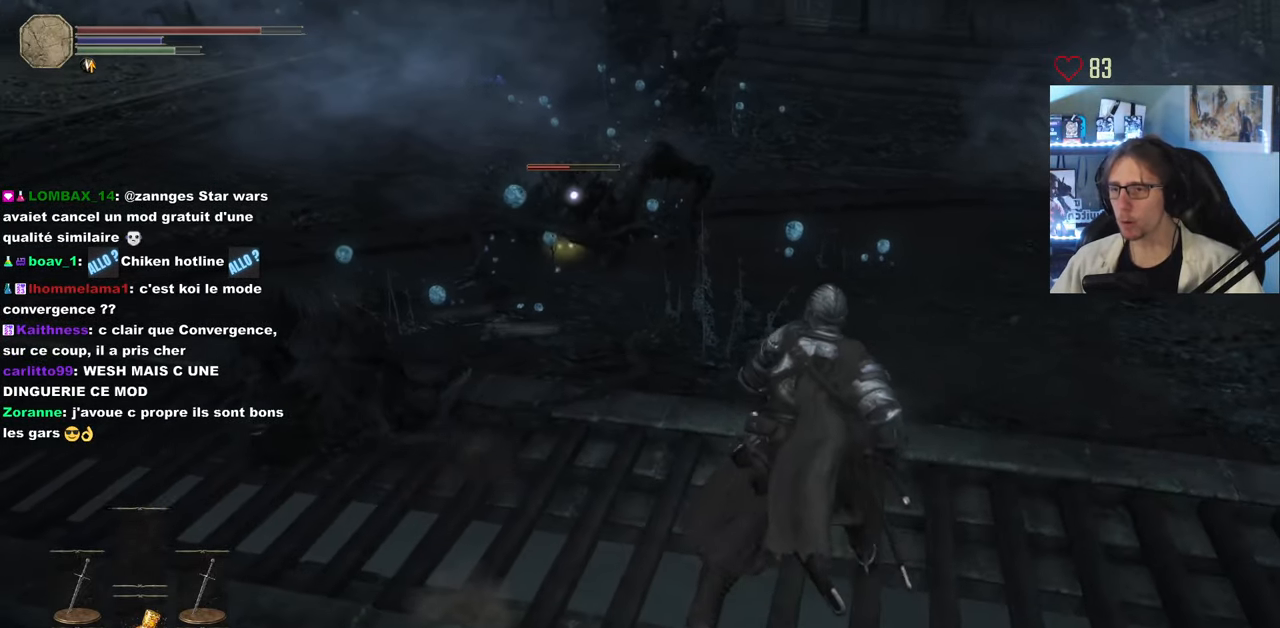
{"keys": ["z"], "mouse": ["right"], "events": [[483, "mouse_right", "down"]]}
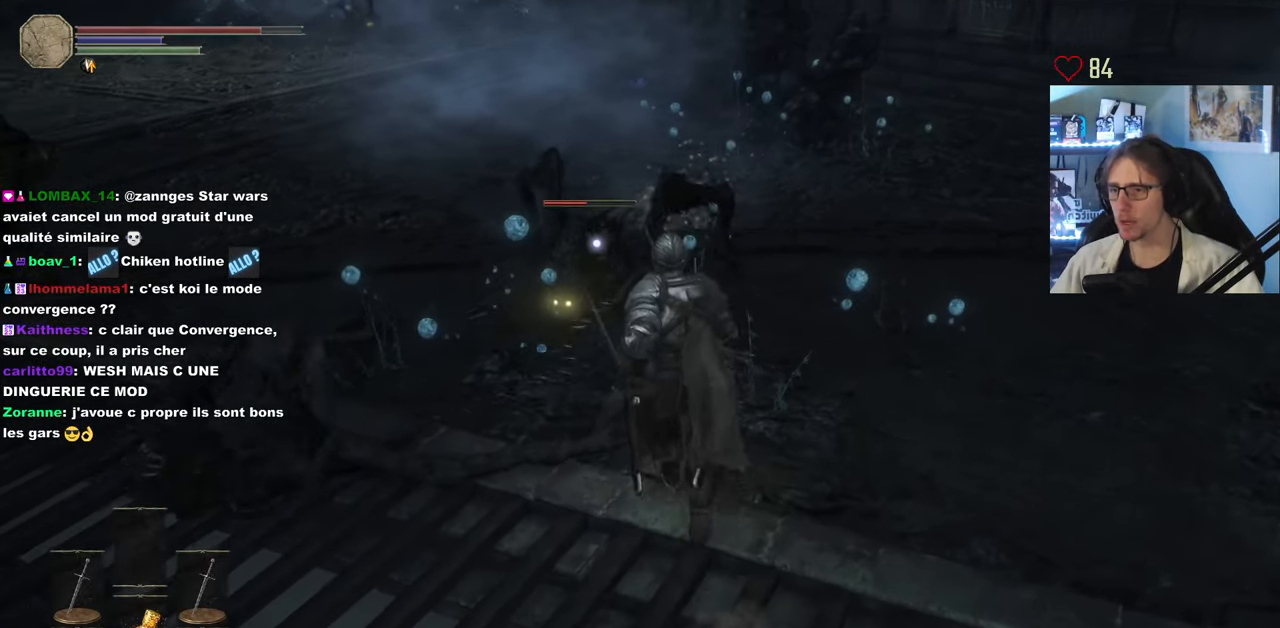
{"keys": ["z"], "mouse": ["right"], "events": [[133, "mouse_right", "up"], [366, "mouse_right", "down"], [400, "mouse_right", "up"], [450, "mouse_right", "down"]]}
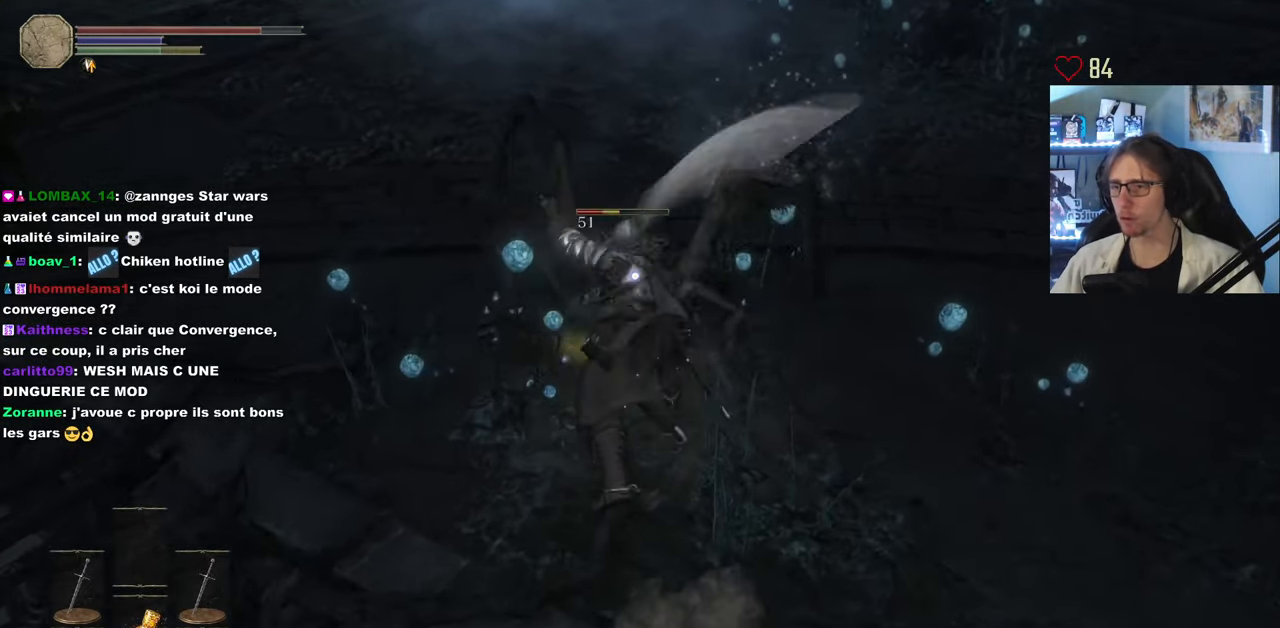
{"keys": [], "mouse": [], "events": [[50, "mouse_right", "up"], [100, "mouse_right", "down"], [133, "z", "up"], [233, "mouse_right", "up"]]}
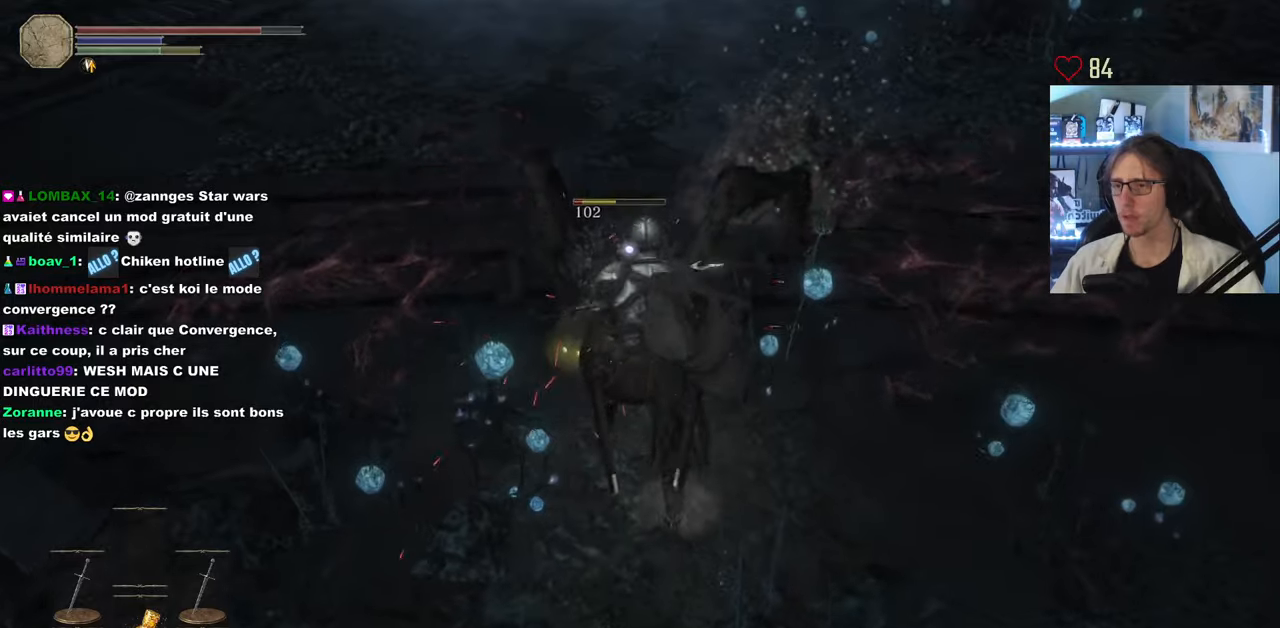
{"keys": ["q"], "mouse": [], "events": [[17, "mouse_wheel", "down"], [117, "mouse_wheel", "up"], [433, "q", "down"]]}
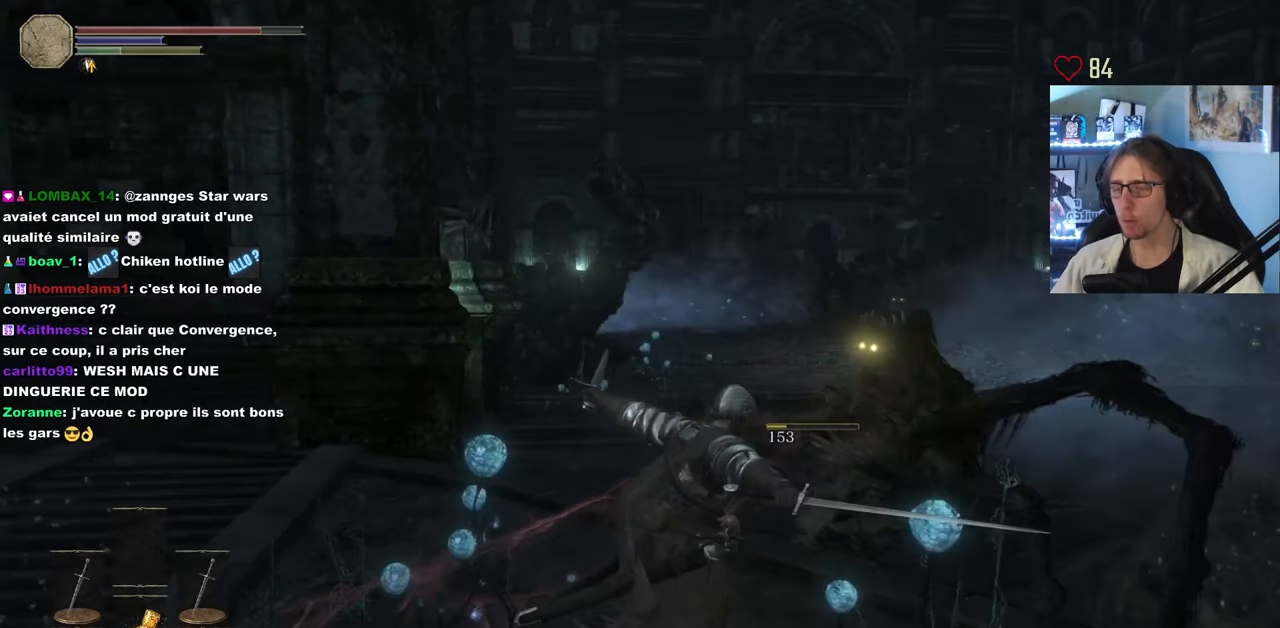
{"keys": [], "mouse": [], "events": [[317, "q", "up"]]}